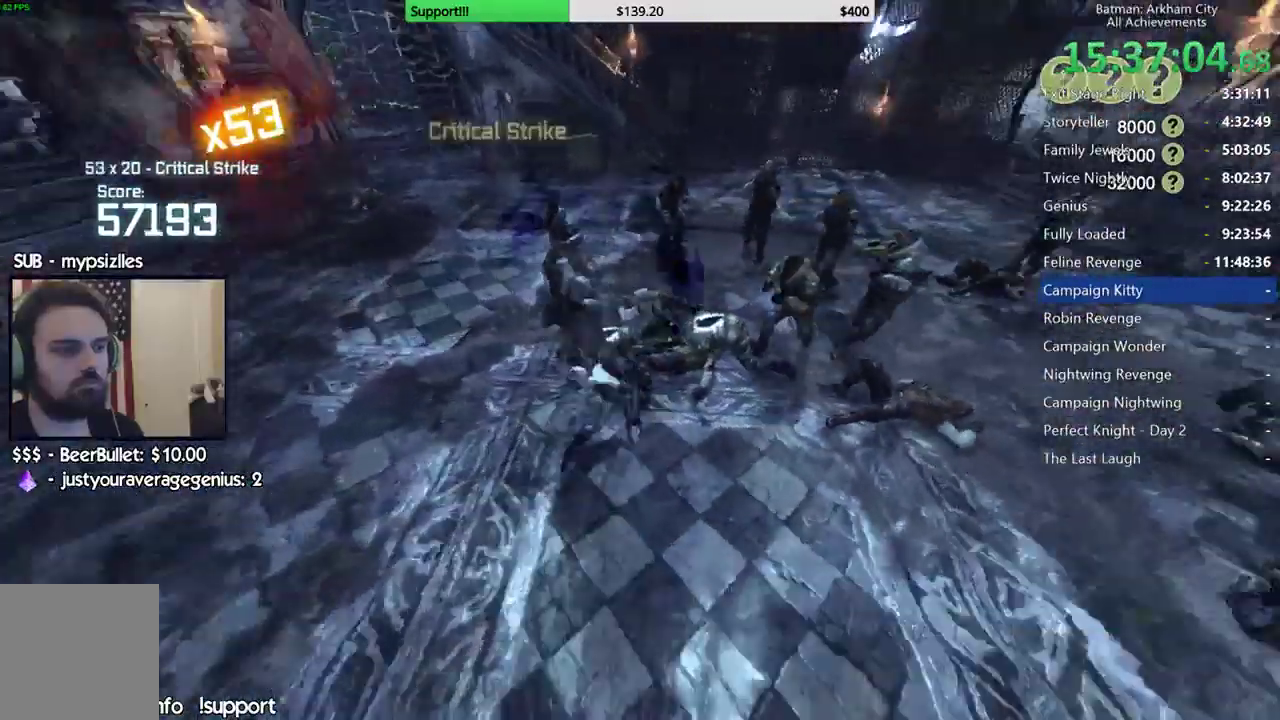
Gameplay with a controller (Xbox layout); each line is a JSON object with the inputs held at the frame after it (dt_ms = milliseconds from this image to that frame). "button_events" lists button changes between this image and that frame as [ms after this image, input, new state], when the widget could be followed in between (sticks are given only as held states). This document gives stick clicks only as held states, not as events.
{"dt_ms": 1000, "buttons": [], "left_stick": "up-left", "right_stick": "center", "button_events": [[17, "X", "down"], [133, "X", "up"], [683, "X", "down"], [767, "X", "up"]]}
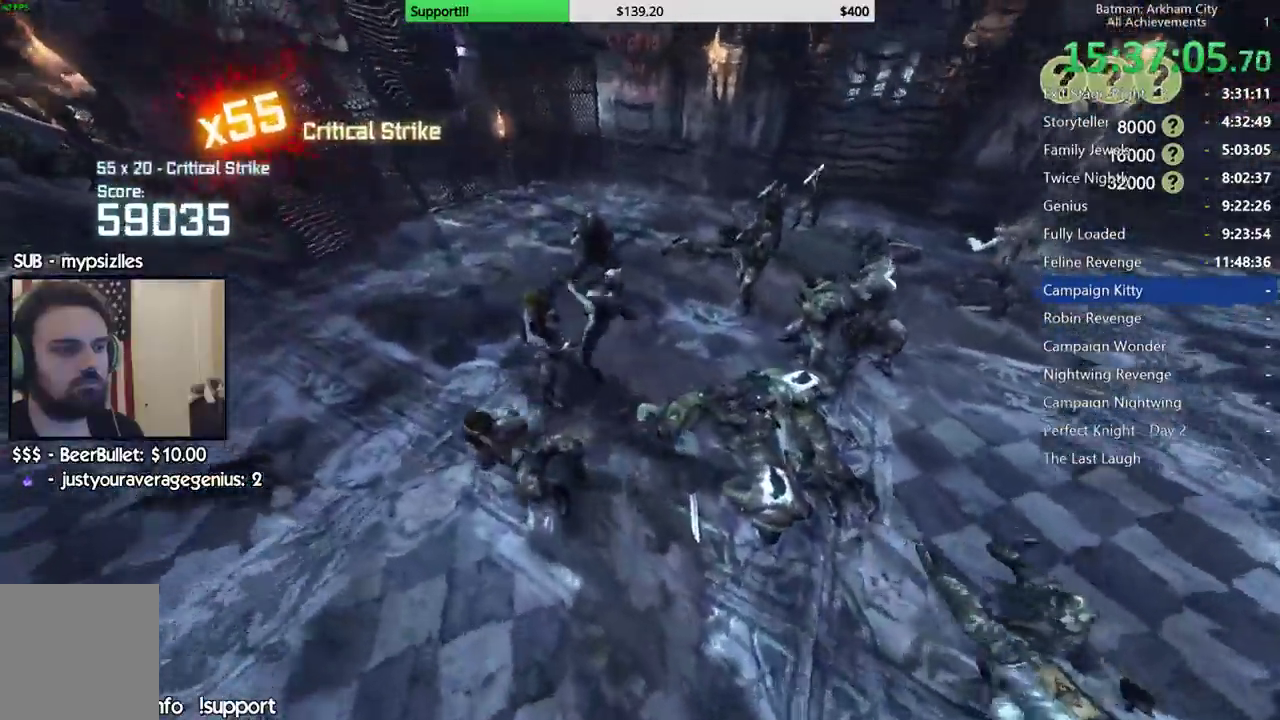
{"dt_ms": 1000, "buttons": [], "left_stick": "right", "right_stick": "center", "button_events": [[150, "X", "down"], [233, "X", "up"], [733, "X", "down"], [867, "X", "up"]]}
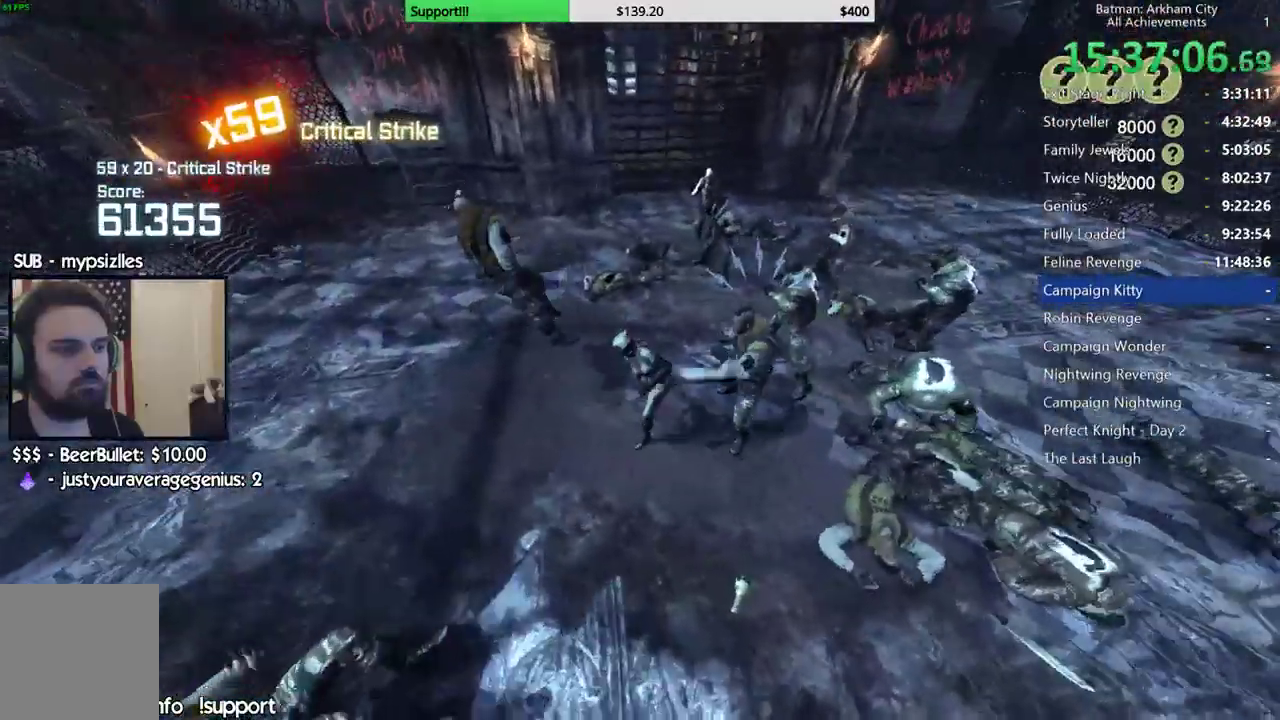
{"dt_ms": 500, "buttons": [], "left_stick": "up-right", "right_stick": "center", "button_events": [[267, "X", "down"], [383, "X", "up"]]}
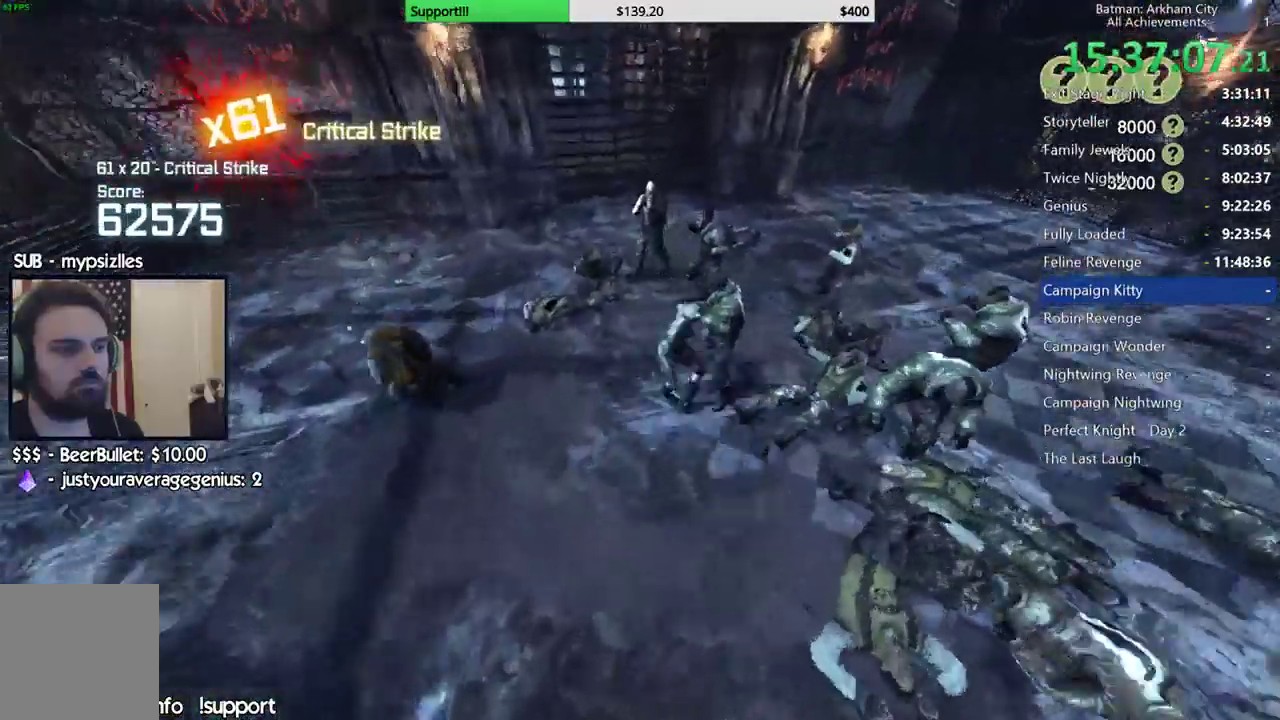
{"dt_ms": 500, "buttons": [], "left_stick": "up-left", "right_stick": "center", "button_events": []}
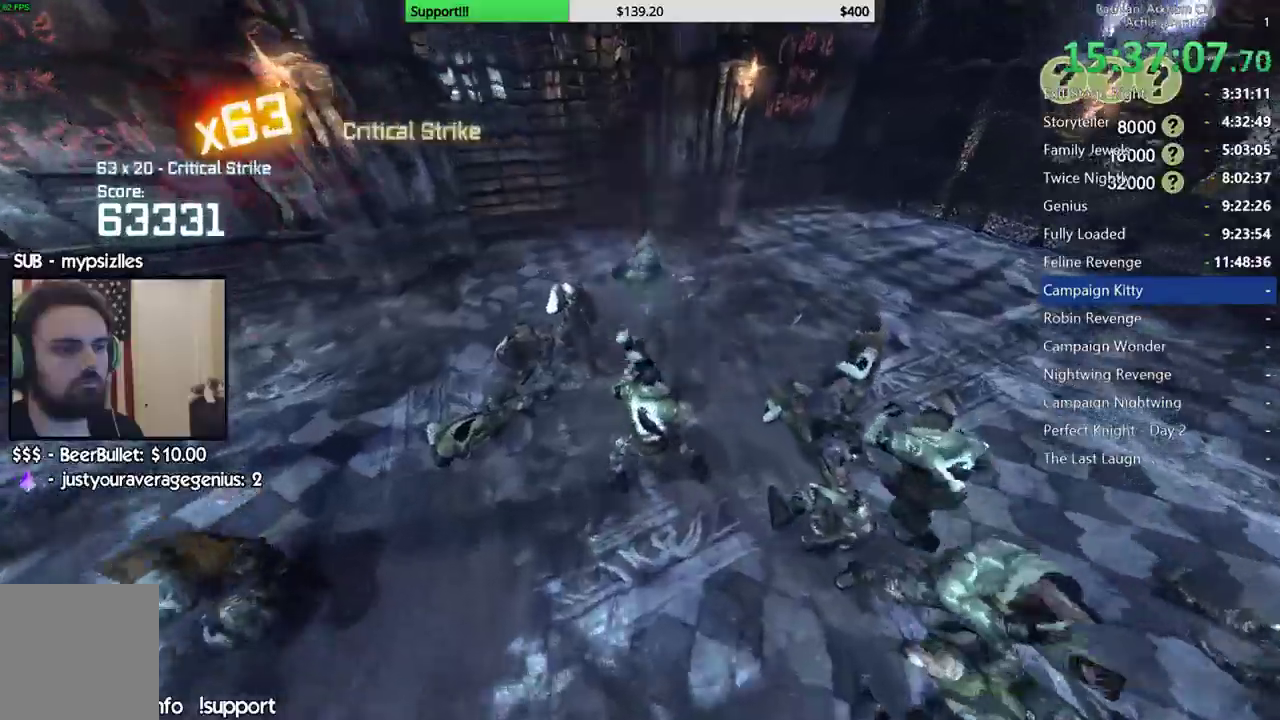
{"dt_ms": 500, "buttons": [], "left_stick": "center", "right_stick": "center", "button_events": [[67, "X", "down"], [167, "X", "up"]]}
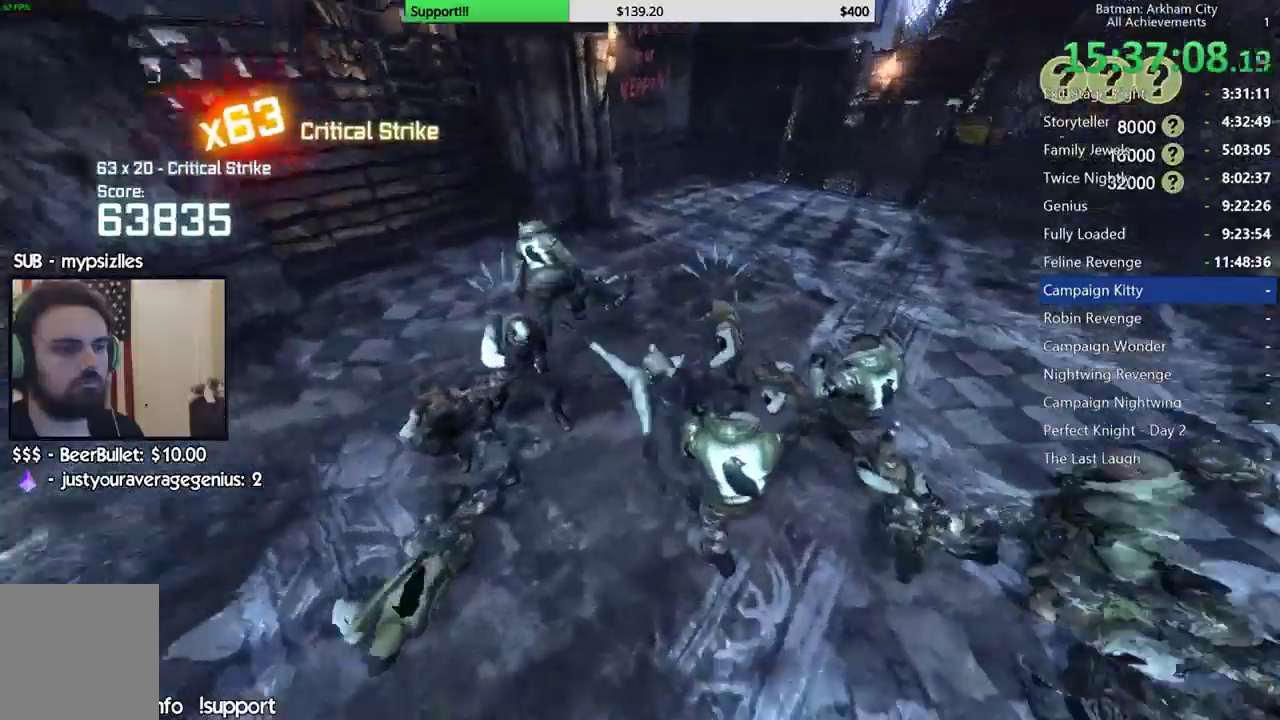
{"dt_ms": 500, "buttons": ["Y"], "left_stick": "center", "right_stick": "center", "button_events": [[300, "Y", "down"], [383, "Y", "up"], [450, "Y", "down"]]}
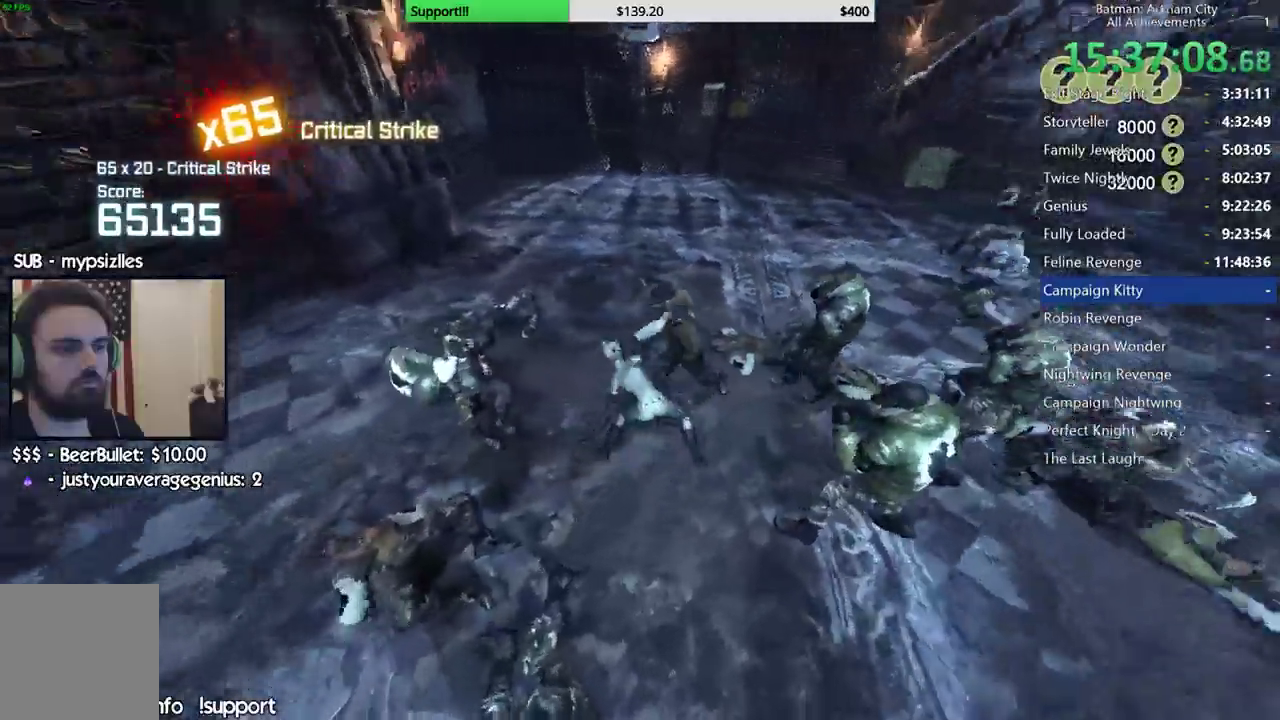
{"dt_ms": 500, "buttons": [], "left_stick": "up", "right_stick": "right", "button_events": [[33, "Y", "up"]]}